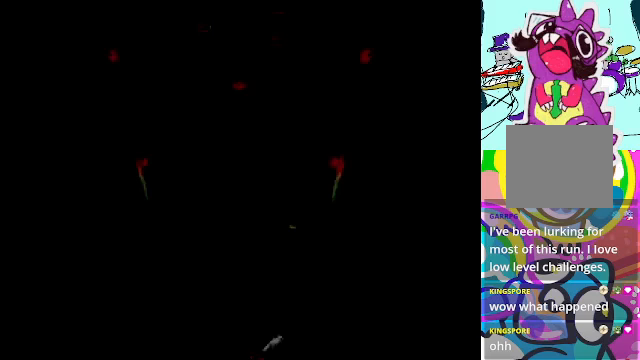
Gameplay with a controller (Xbox layout); each line is a JSON object with the inputs held at the frame after it. "events" lists button and stick changes between this image and that frame as [ms after this image, input, new state], when the widget could be followed in between. Not read: L3 R3 right_stick.
{"buttons": ["A", "R1", "DPAD_DOWN"], "left_stick": "center", "events": [[167, "R1", "down"]]}
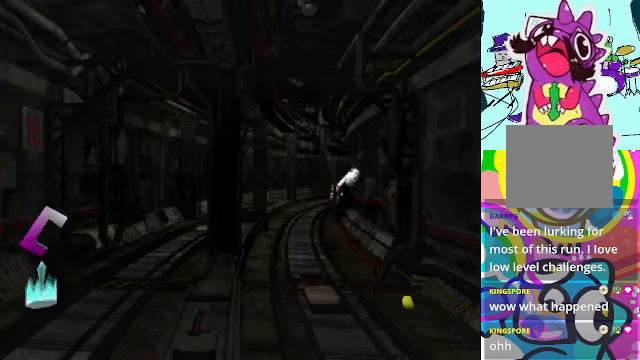
{"buttons": ["A", "DPAD_DOWN"], "left_stick": "center", "events": [[67, "R1", "up"]]}
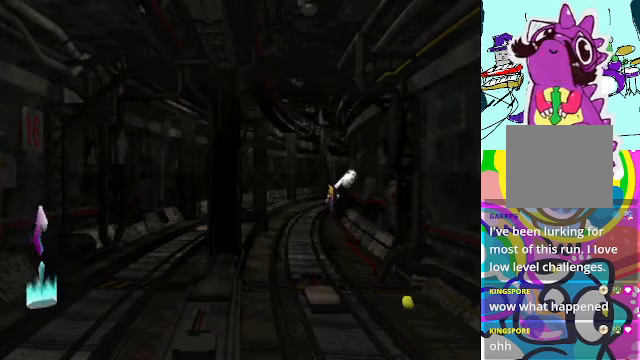
{"buttons": ["A", "DPAD_DOWN"], "left_stick": "center", "events": [[300, "DPAD_LEFT", "down"], [400, "DPAD_LEFT", "up"]]}
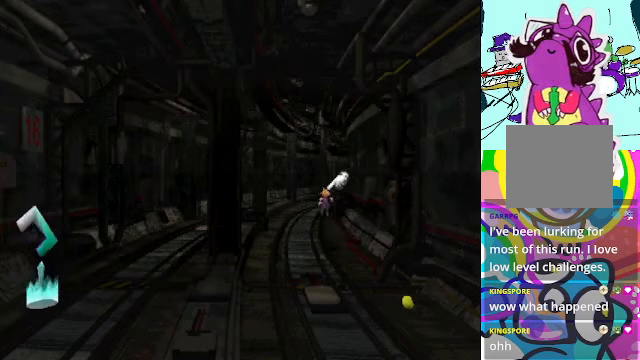
{"buttons": ["A", "DPAD_DOWN"], "left_stick": "center", "events": [[133, "R1", "down"], [333, "R1", "up"]]}
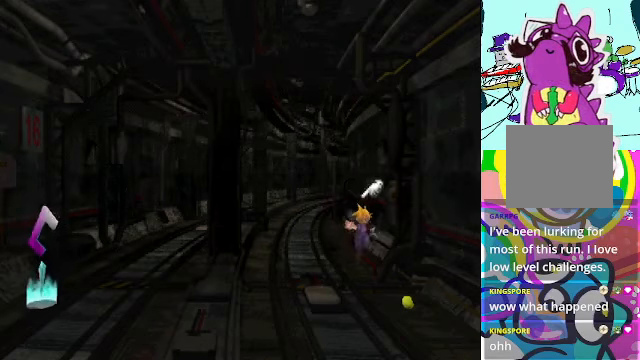
{"buttons": ["A", "DPAD_DOWN"], "left_stick": "center", "events": []}
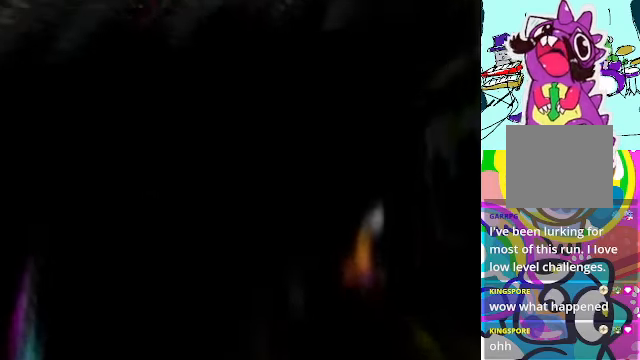
{"buttons": ["R1"], "left_stick": "center", "events": [[133, "A", "up"], [133, "DPAD_DOWN", "up"], [133, "R1", "down"]]}
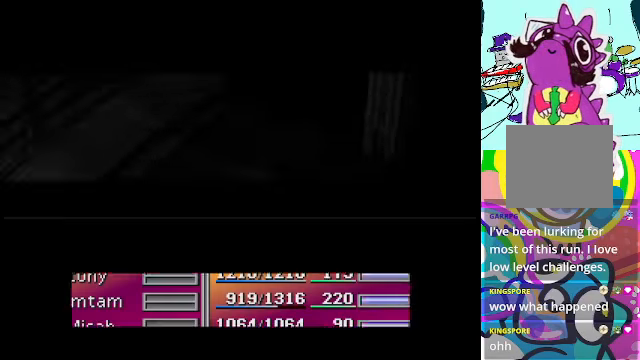
{"buttons": ["R1"], "left_stick": "center", "events": [[33, "R1", "up"], [233, "R1", "down"]]}
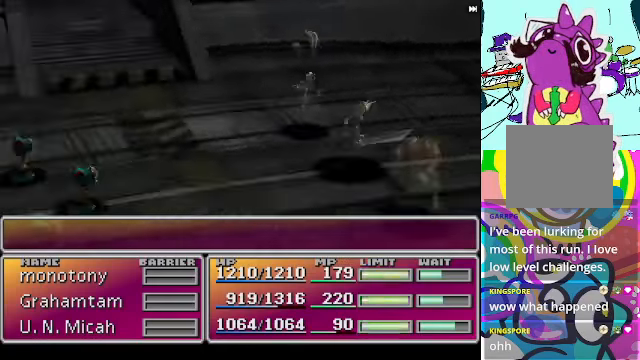
{"buttons": ["R1"], "left_stick": "center", "events": []}
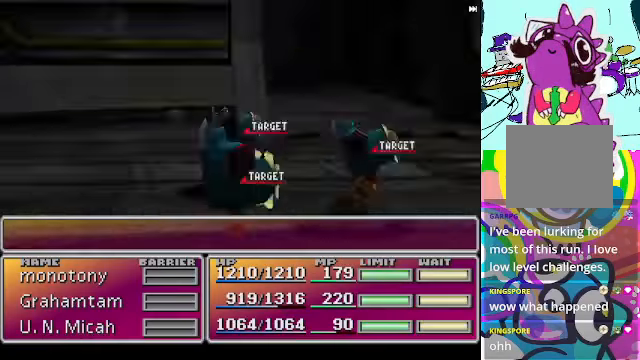
{"buttons": ["R1"], "left_stick": "center", "events": []}
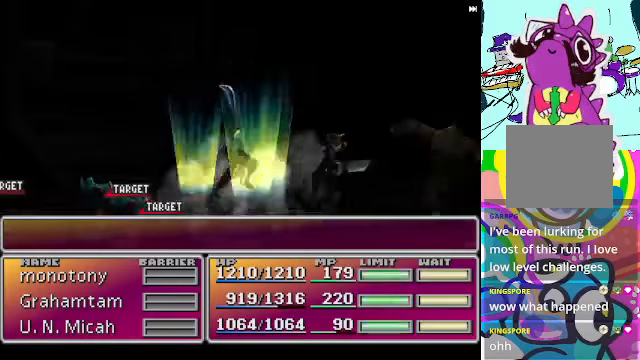
{"buttons": [], "left_stick": "center", "events": [[400, "R1", "up"]]}
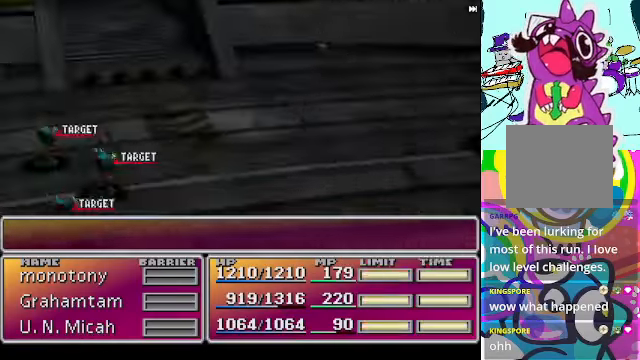
{"buttons": ["R1"], "left_stick": "center", "events": [[67, "R1", "down"]]}
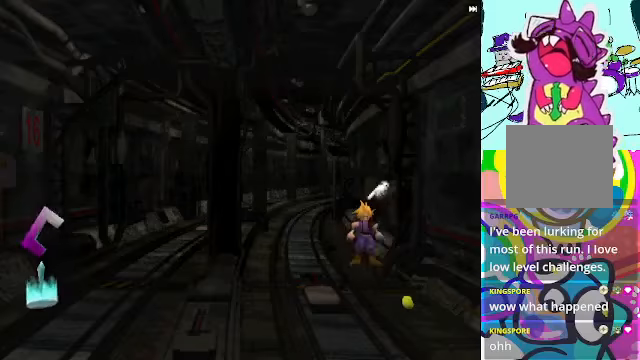
{"buttons": ["A", "DPAD_DOWN"], "left_stick": "center", "events": [[233, "R1", "up"], [266, "A", "down"], [300, "DPAD_DOWN", "down"]]}
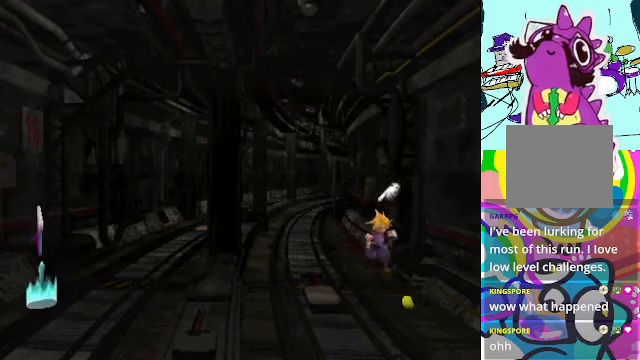
{"buttons": ["DPAD_DOWN"], "left_stick": "center", "events": [[266, "A", "up"], [266, "B", "down"], [500, "B", "up"]]}
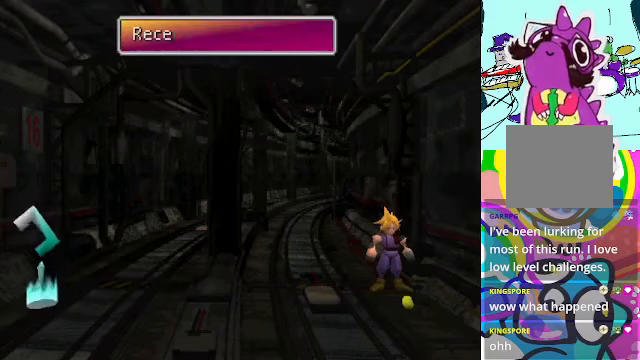
{"buttons": [], "left_stick": "center", "events": [[33, "DPAD_DOWN", "up"]]}
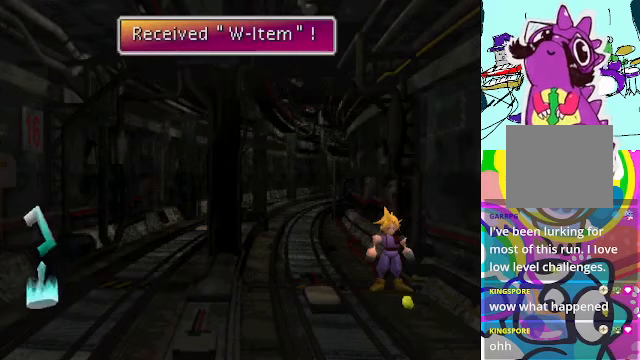
{"buttons": [], "left_stick": "center", "events": [[133, "B", "down"], [266, "B", "up"]]}